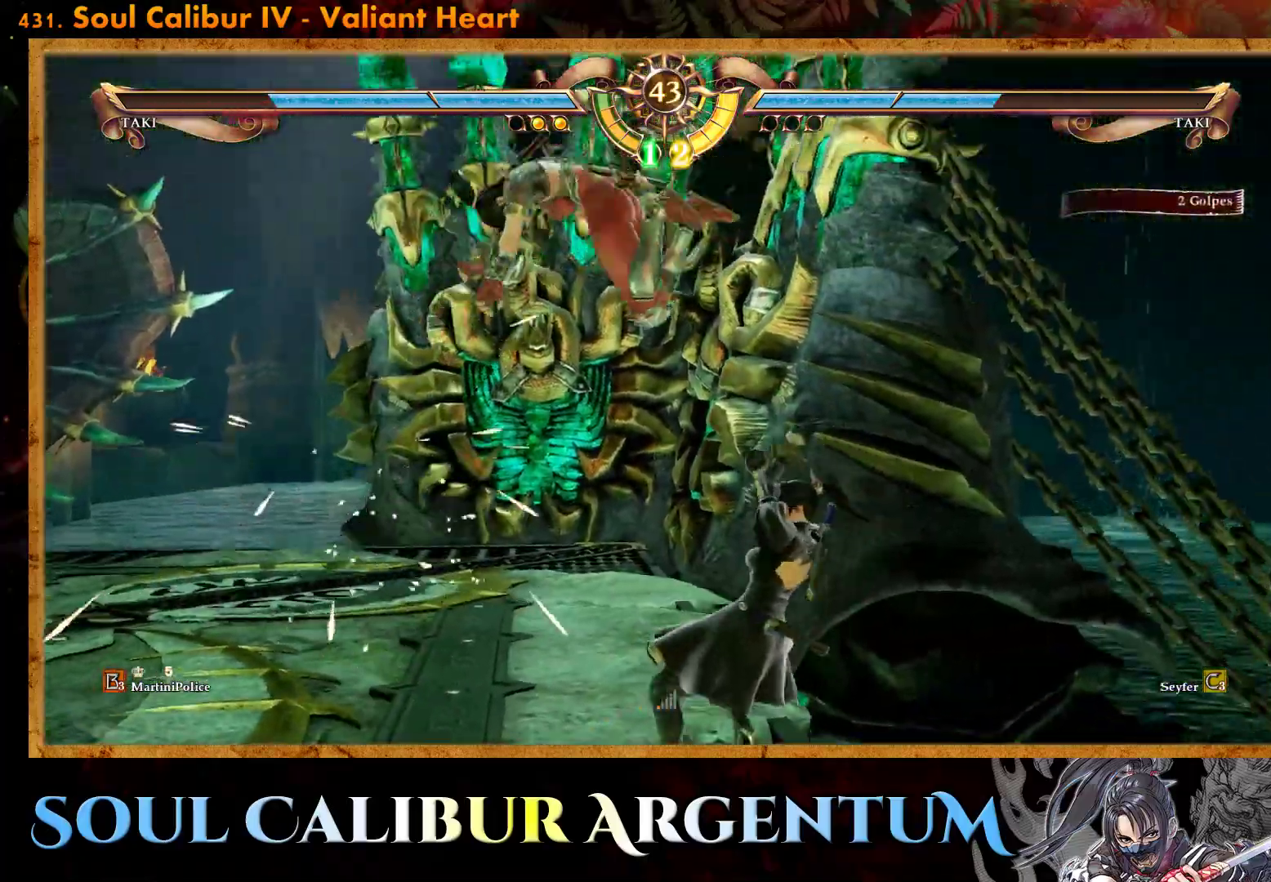
Gameplay with a controller (PlayStation layout); each line is a JSON object with the inputs held at the frame after it. "events" lists button and stick changes between this image and that frame as [ms after this image, input, new state], when the widget could be followed in between. Not read: left_stick right_stick.
{"buttons": ["CROSS", "SQUARE"], "events": [[133, "CROSS", "down"], [150, "SQUARE", "down"], [350, "SQUARE", "up"], [367, "CROSS", "up"], [450, "CROSS", "down"], [500, "SQUARE", "down"]]}
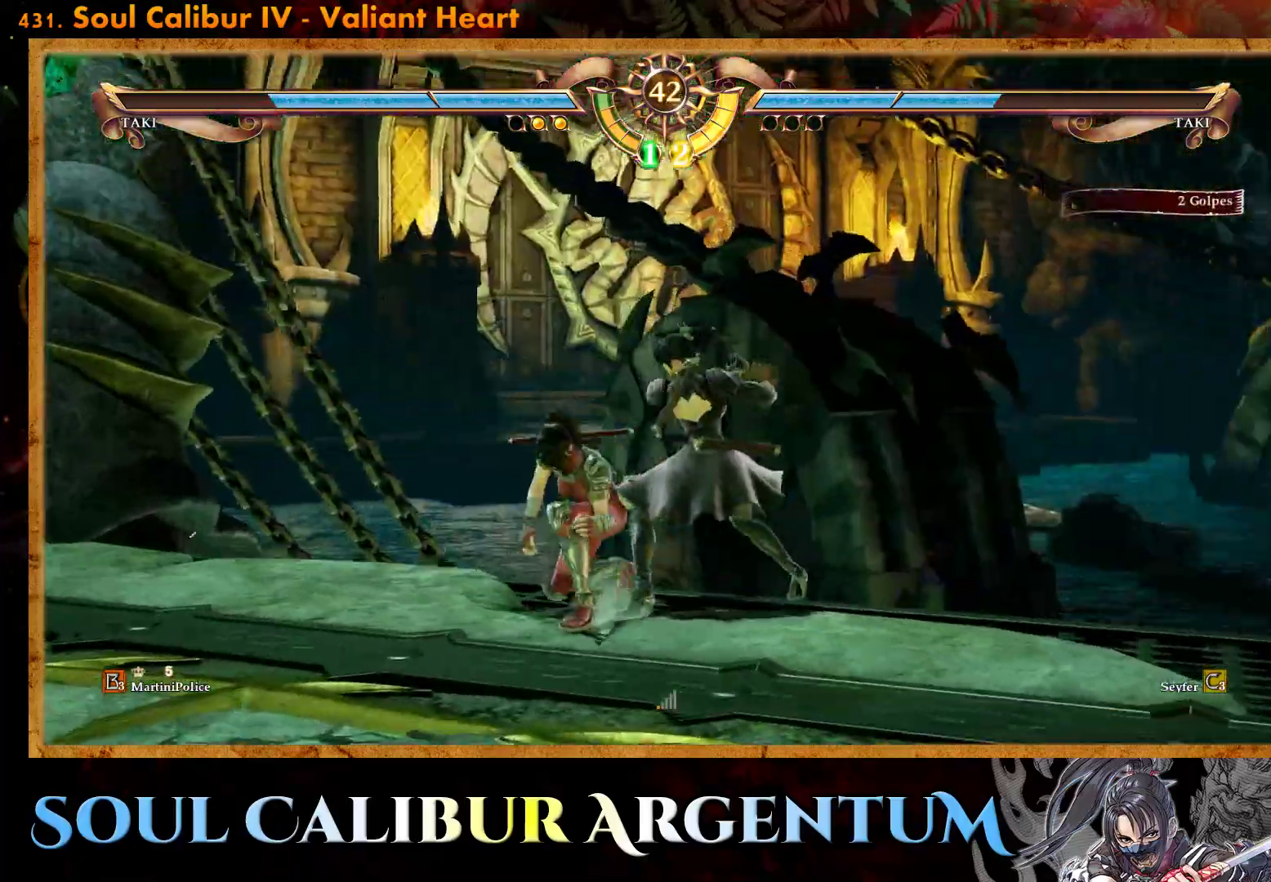
{"buttons": [], "events": [[83, "SQUARE", "up"], [100, "CROSS", "up"]]}
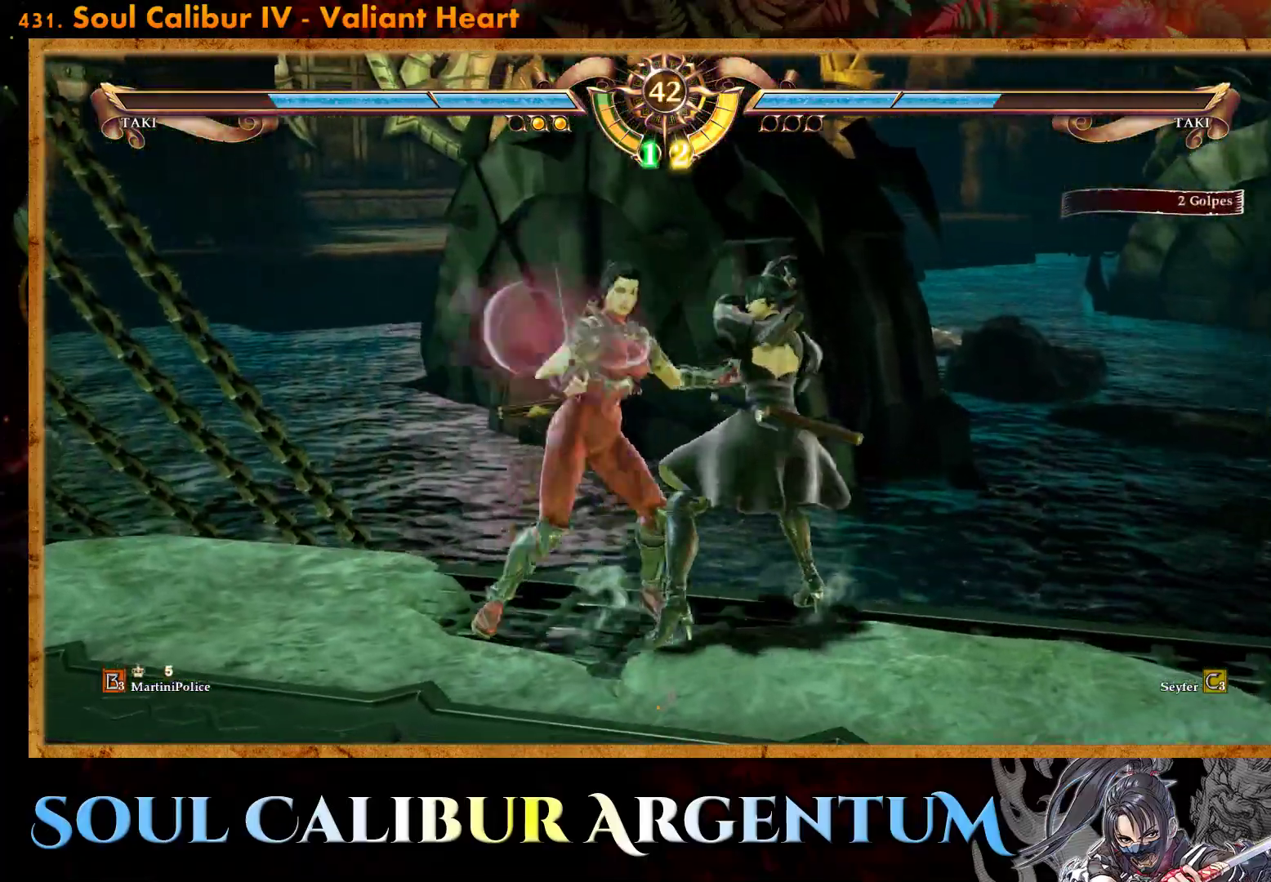
{"buttons": ["SQUARE", "DPAD_LEFT"], "events": [[433, "DPAD_LEFT", "down"], [467, "SQUARE", "down"]]}
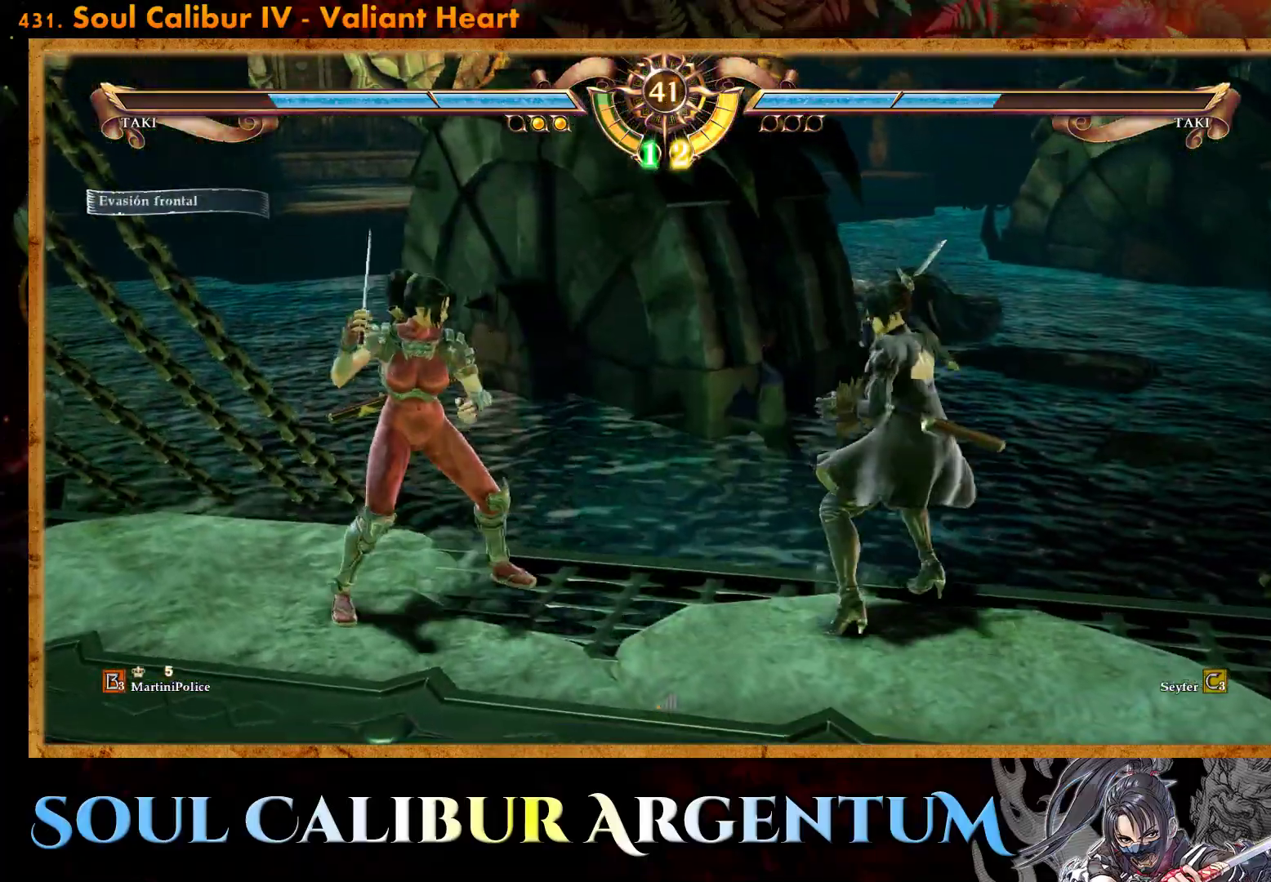
{"buttons": ["SQUARE", "DPAD_LEFT"], "events": [[100, "SQUARE", "up"], [150, "SQUARE", "down"], [250, "SQUARE", "up"], [317, "SQUARE", "down"], [400, "SQUARE", "up"], [450, "SQUARE", "down"]]}
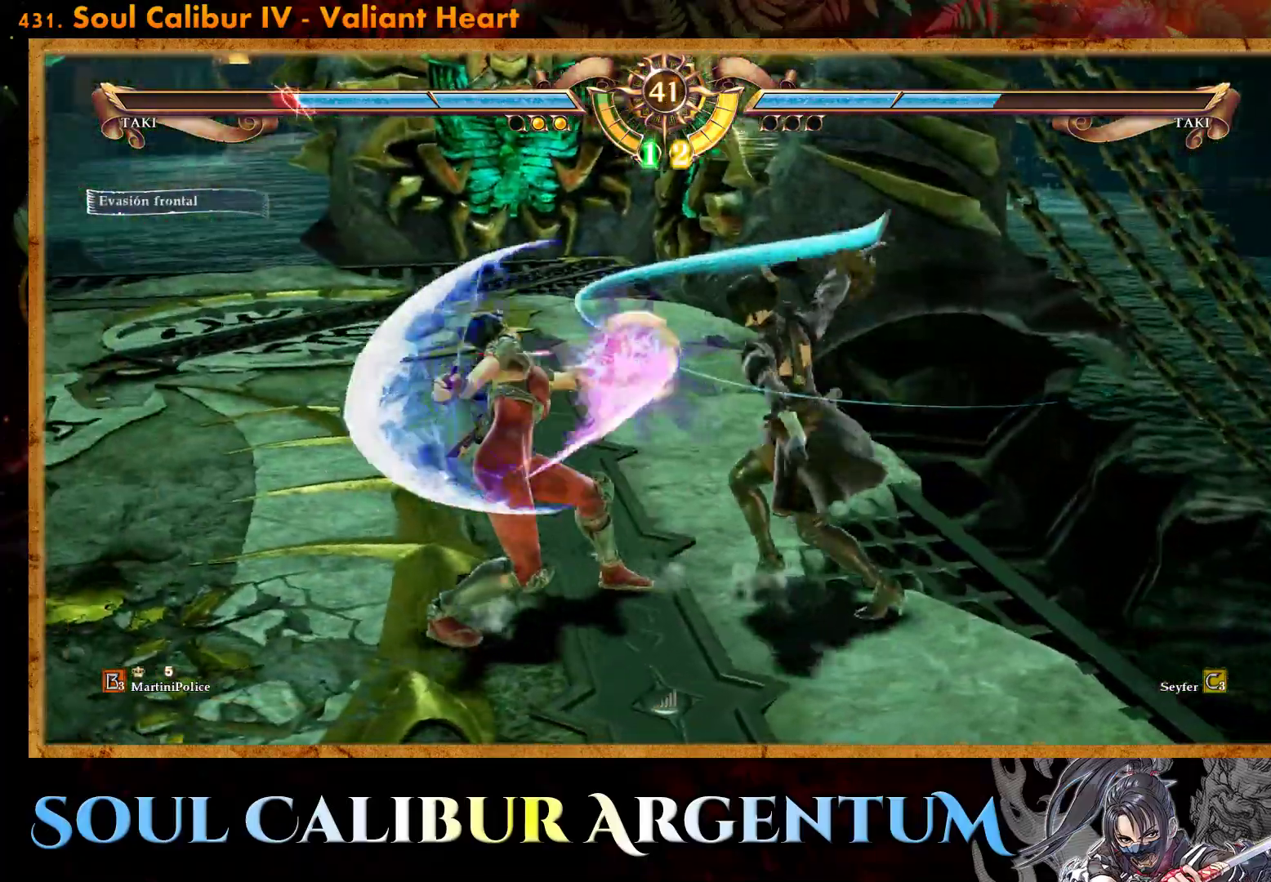
{"buttons": ["CROSS", "DPAD_LEFT"], "events": [[67, "SQUARE", "up"], [117, "SQUARE", "down"], [217, "SQUARE", "up"], [317, "CROSS", "down"]]}
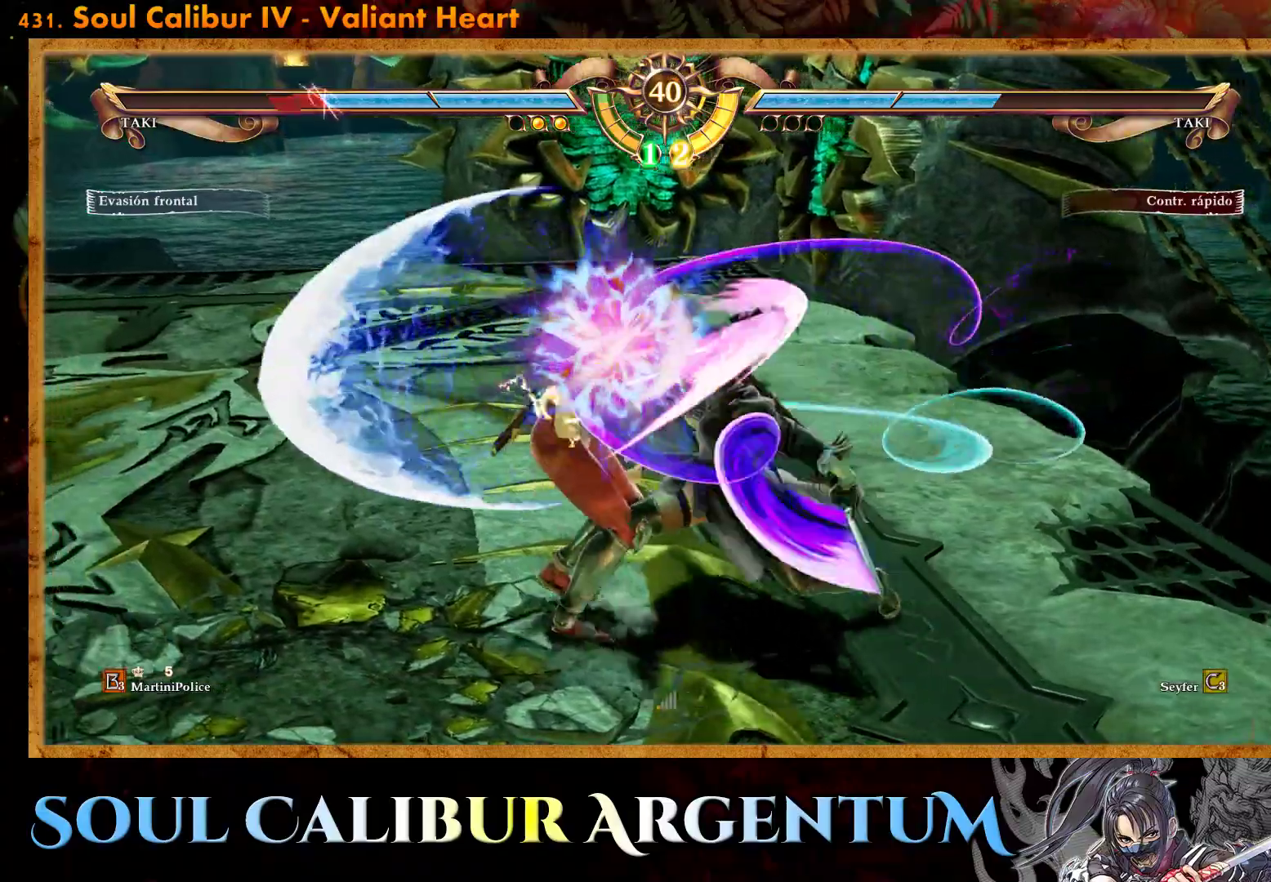
{"buttons": ["SQUARE", "DPAD_UP", "DPAD_LEFT"], "events": [[117, "CROSS", "up"], [117, "DPAD_LEFT", "up"], [417, "DPAD_LEFT", "down"], [433, "DPAD_UP", "down"], [483, "SQUARE", "down"]]}
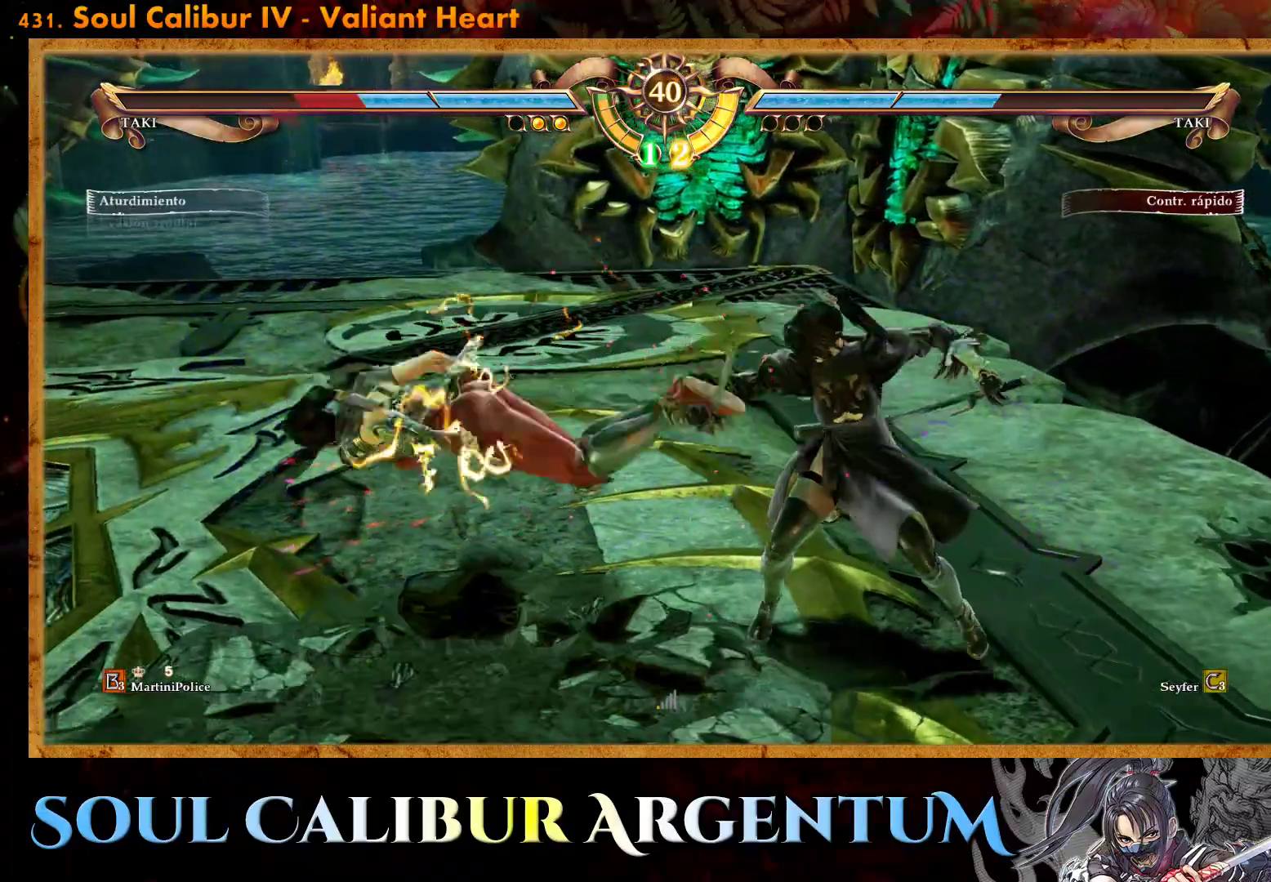
{"buttons": ["CROSS", "DPAD_UP", "DPAD_LEFT"], "events": [[100, "SQUARE", "up"], [233, "CROSS", "down"]]}
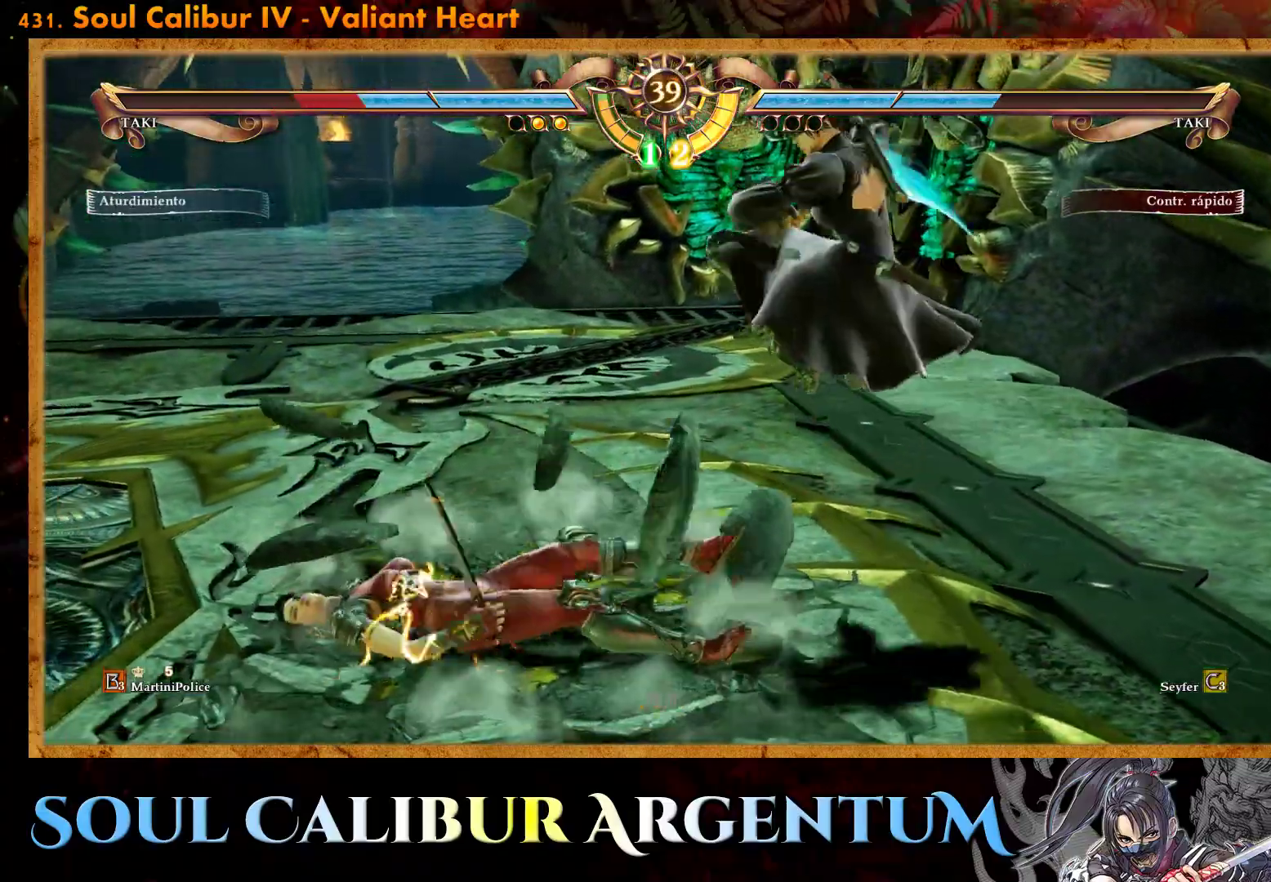
{"buttons": [], "events": [[383, "DPAD_LEFT", "up"], [383, "DPAD_UP", "up"], [417, "CROSS", "up"]]}
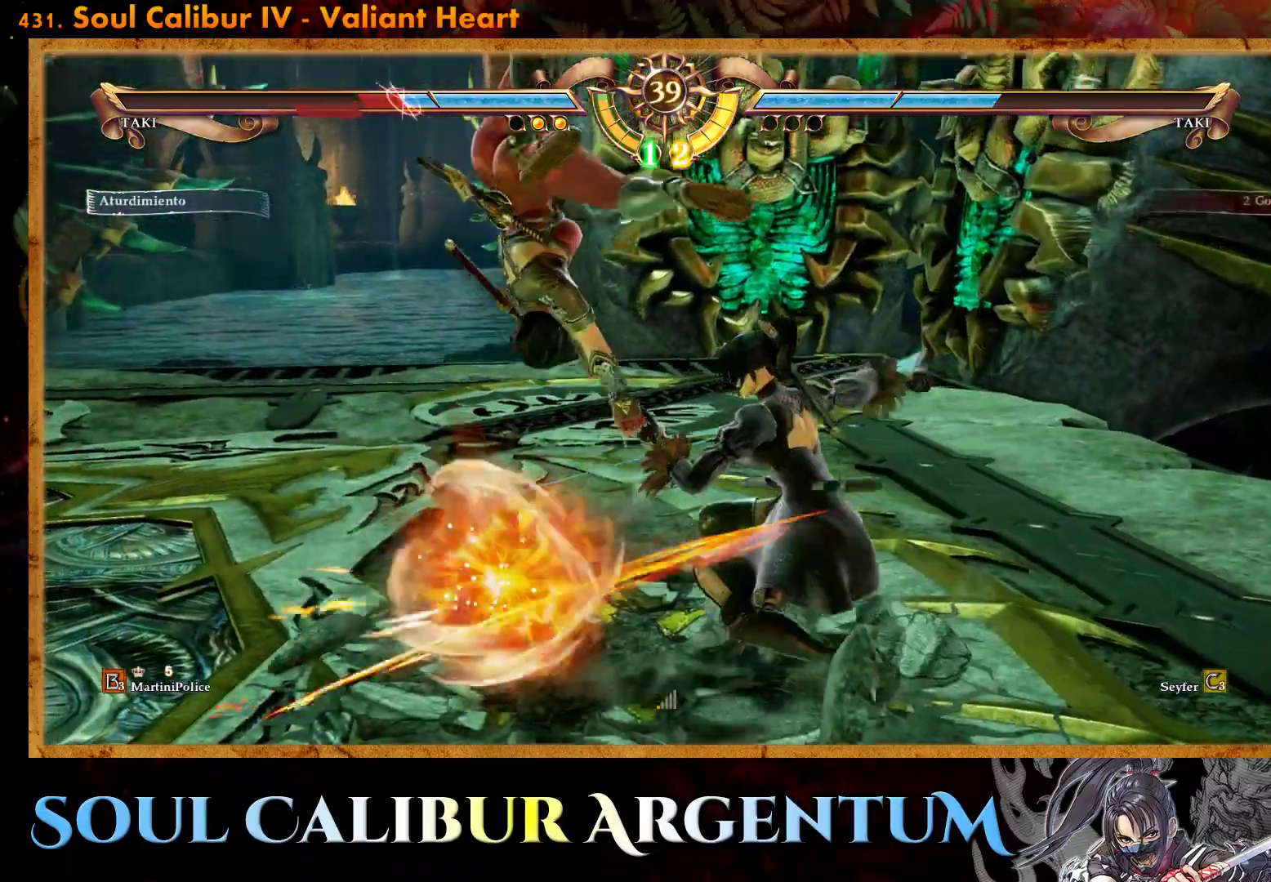
{"buttons": ["DPAD_DOWN"], "events": [[100, "DPAD_DOWN", "down"], [167, "L2", "down"], [300, "L2", "up"]]}
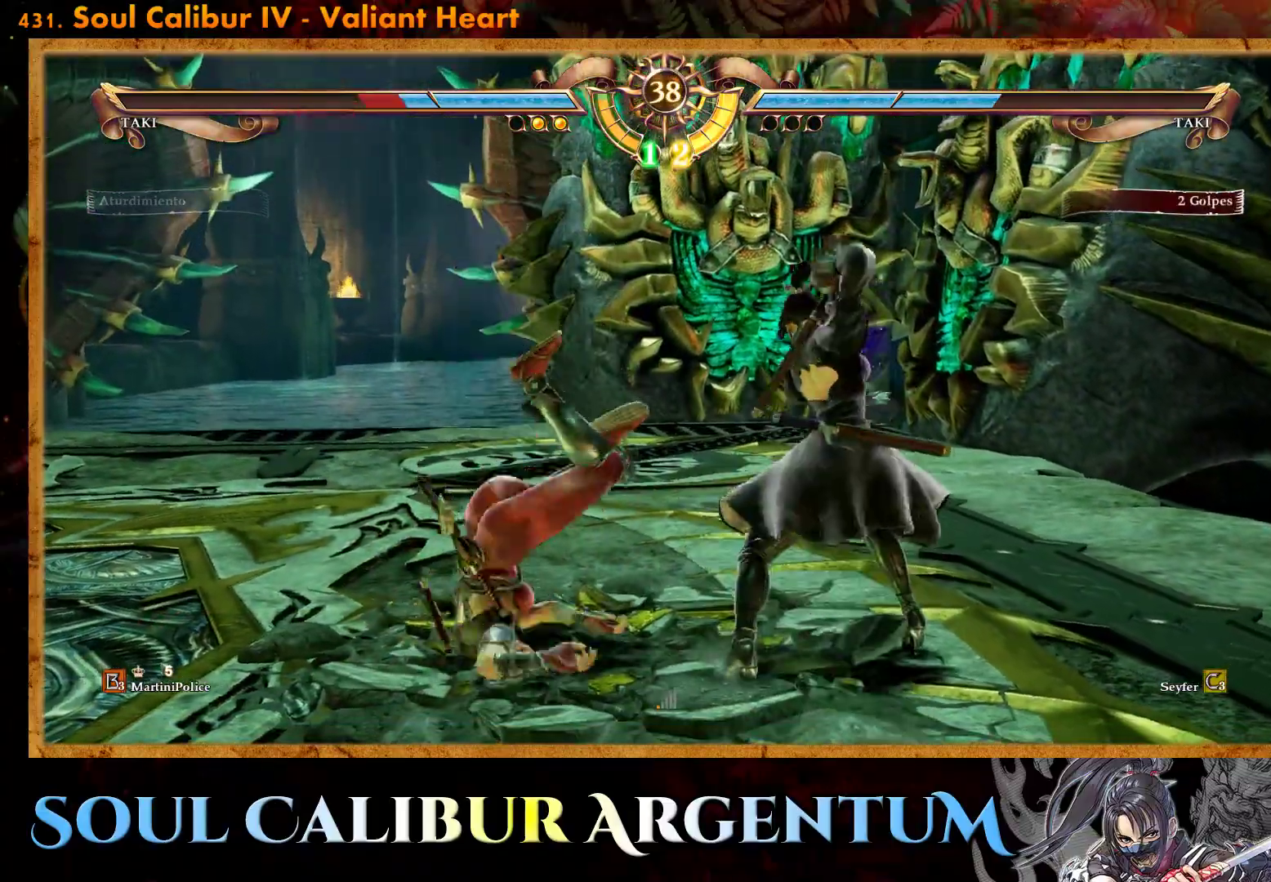
{"buttons": ["DPAD_DOWN", "DPAD_RIGHT"], "events": [[50, "DPAD_DOWN", "up"], [300, "DPAD_DOWN", "down"], [300, "DPAD_RIGHT", "down"], [350, "SQUARE", "down"], [433, "SQUARE", "up"]]}
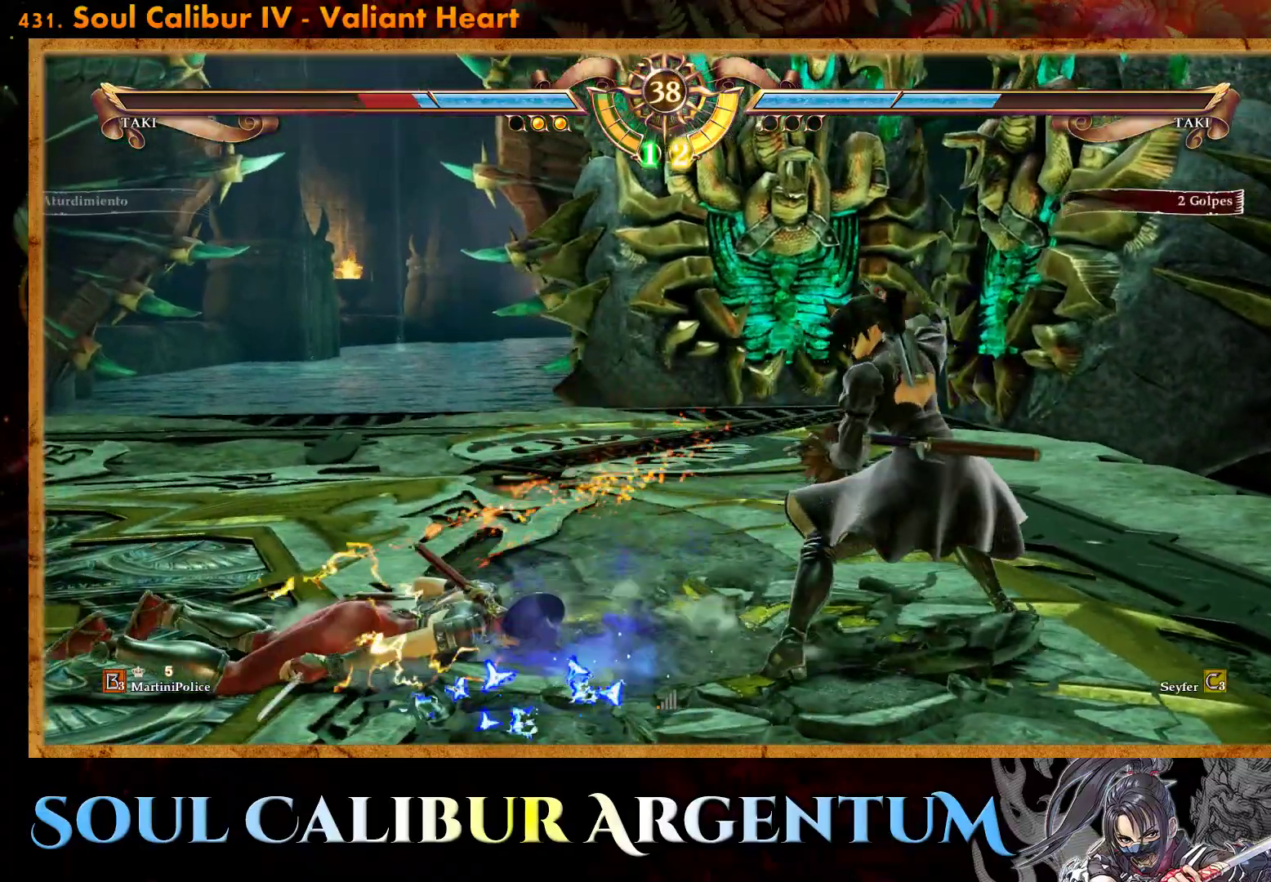
{"buttons": ["DPAD_RIGHT"], "events": [[67, "SQUARE", "down"], [133, "SQUARE", "up"], [350, "CROSS", "down"], [467, "CROSS", "up"], [467, "DPAD_DOWN", "up"]]}
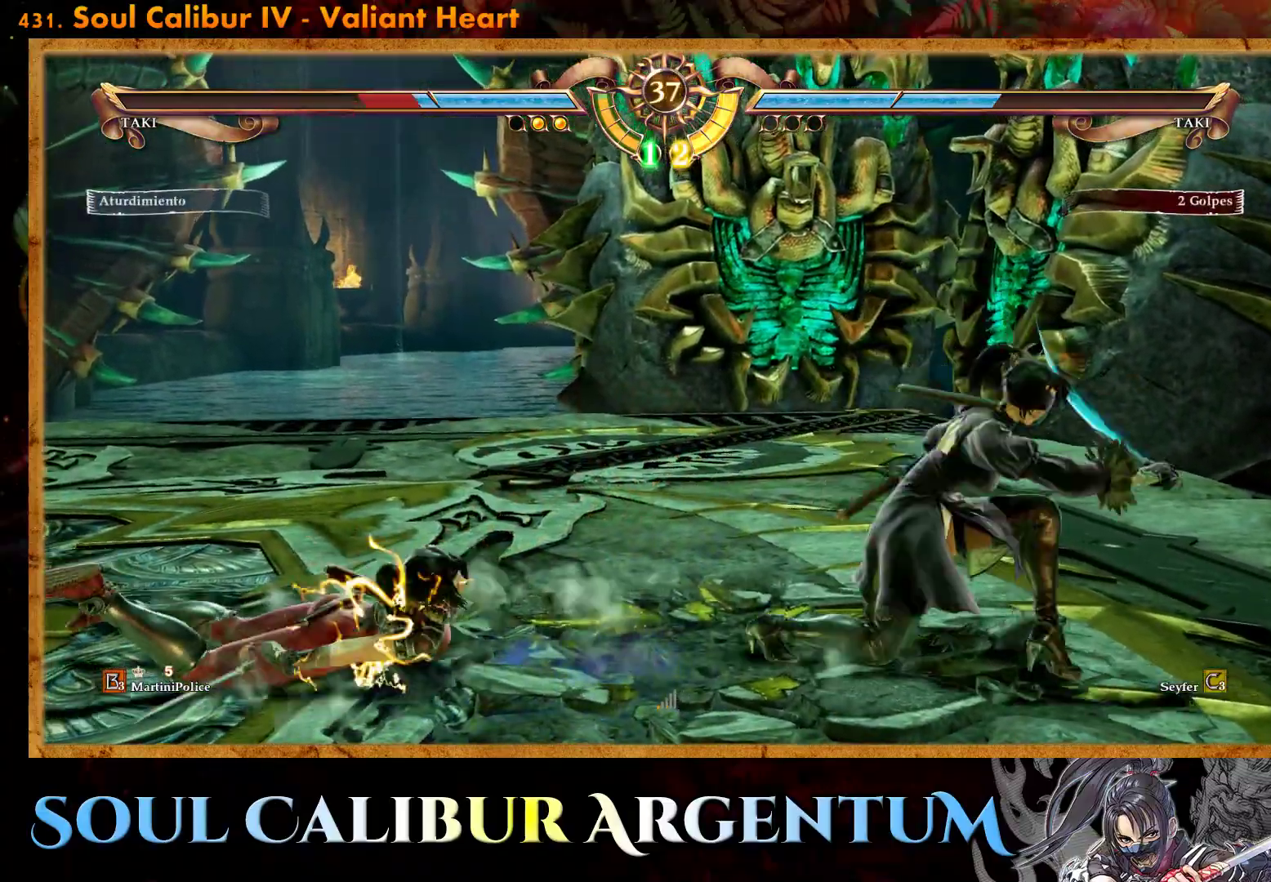
{"buttons": [], "events": [[17, "CROSS", "down"], [17, "DPAD_RIGHT", "up"], [133, "CROSS", "up"]]}
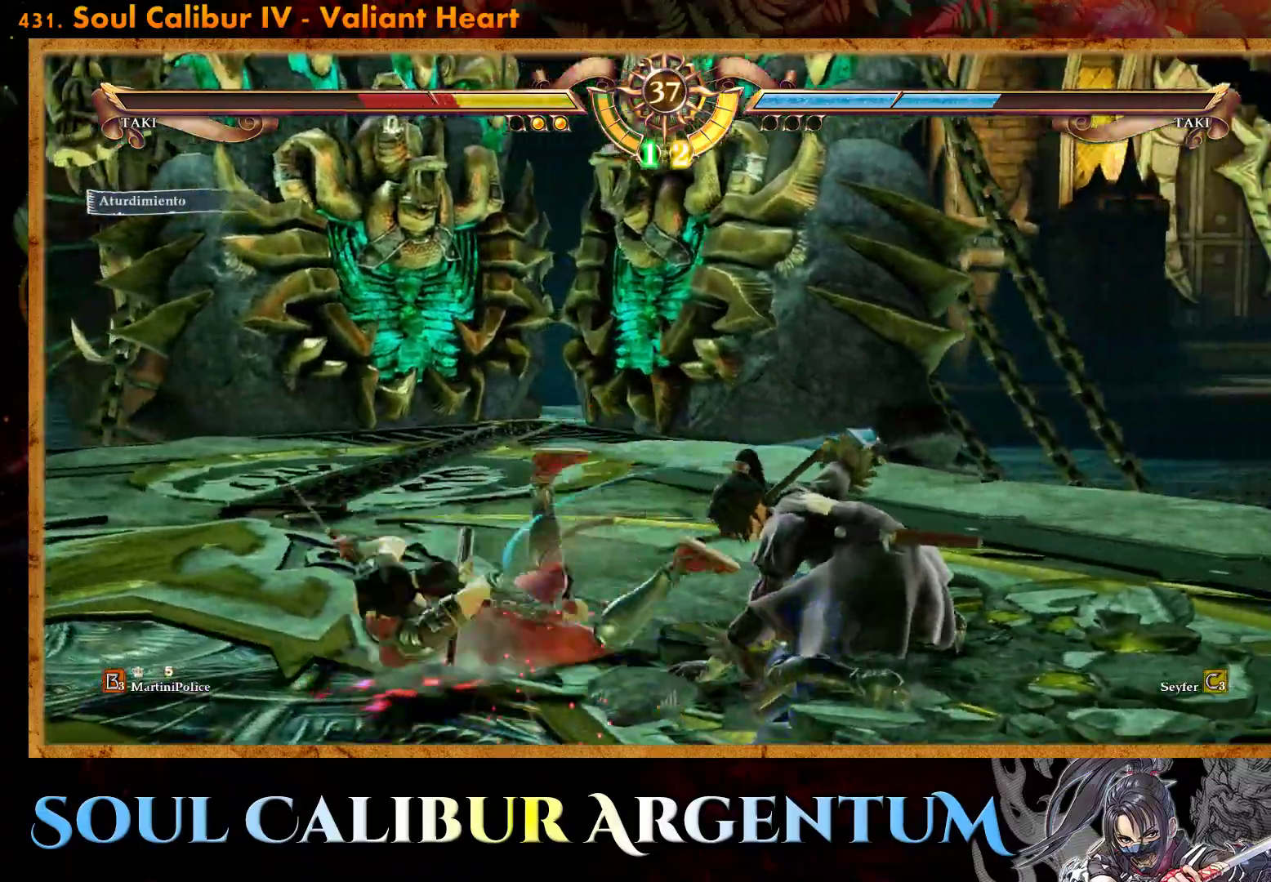
{"buttons": ["DPAD_LEFT"], "events": [[117, "DPAD_LEFT", "down"], [200, "DPAD_LEFT", "up"], [267, "DPAD_LEFT", "down"]]}
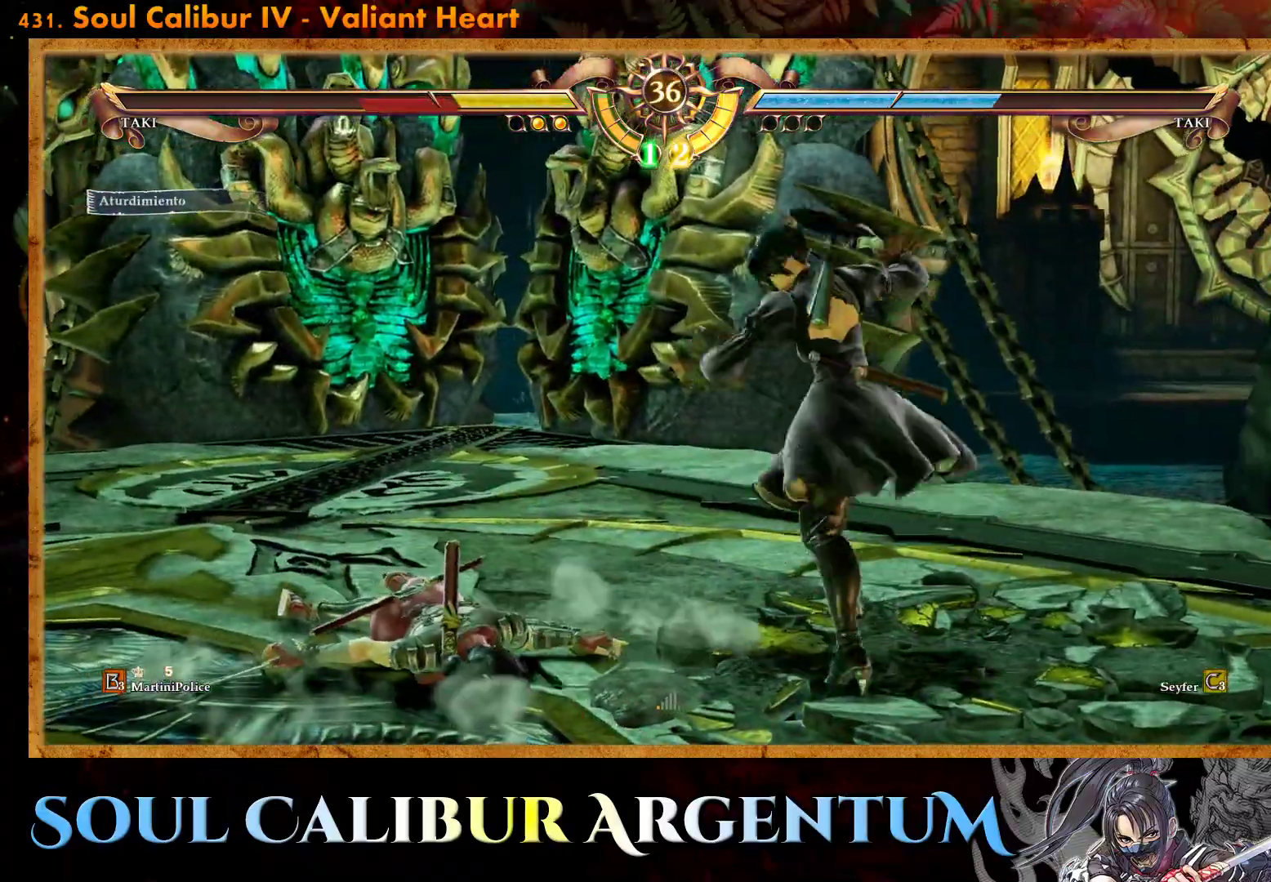
{"buttons": [], "events": [[217, "TRIANGLE", "down"], [283, "DPAD_LEFT", "up"], [300, "TRIANGLE", "up"]]}
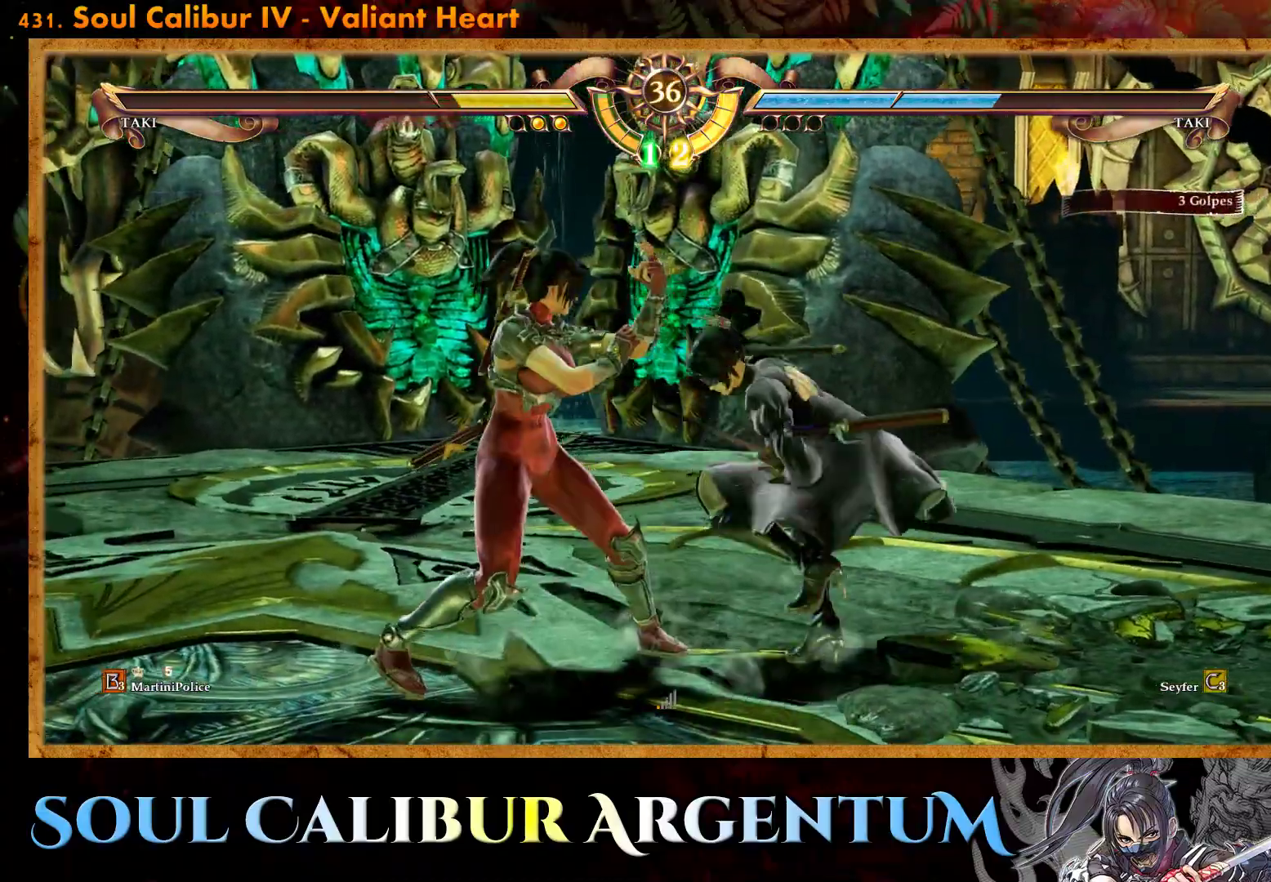
{"buttons": [], "events": []}
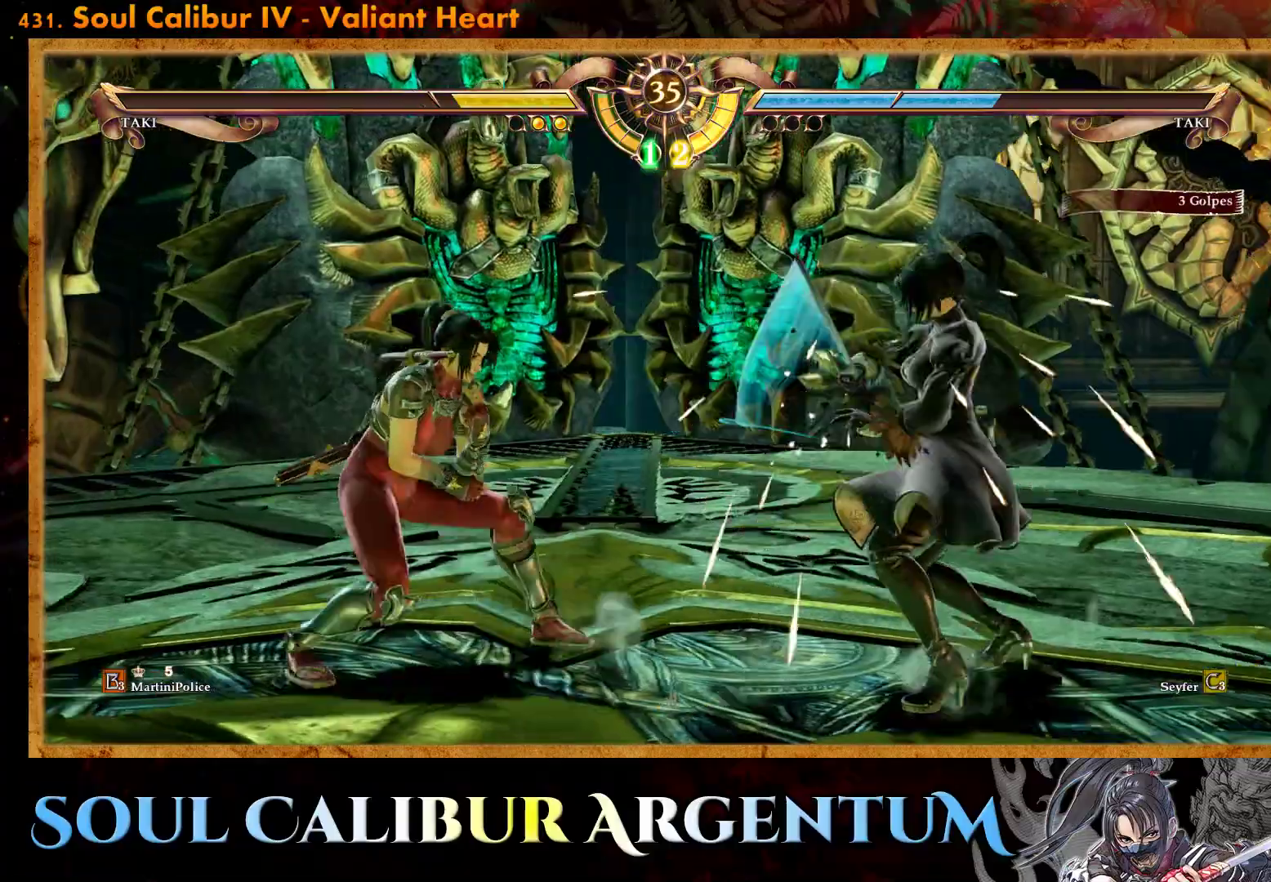
{"buttons": ["DPAD_UP"], "events": [[167, "DPAD_UP", "down"], [267, "DPAD_UP", "up"], [367, "DPAD_UP", "down"]]}
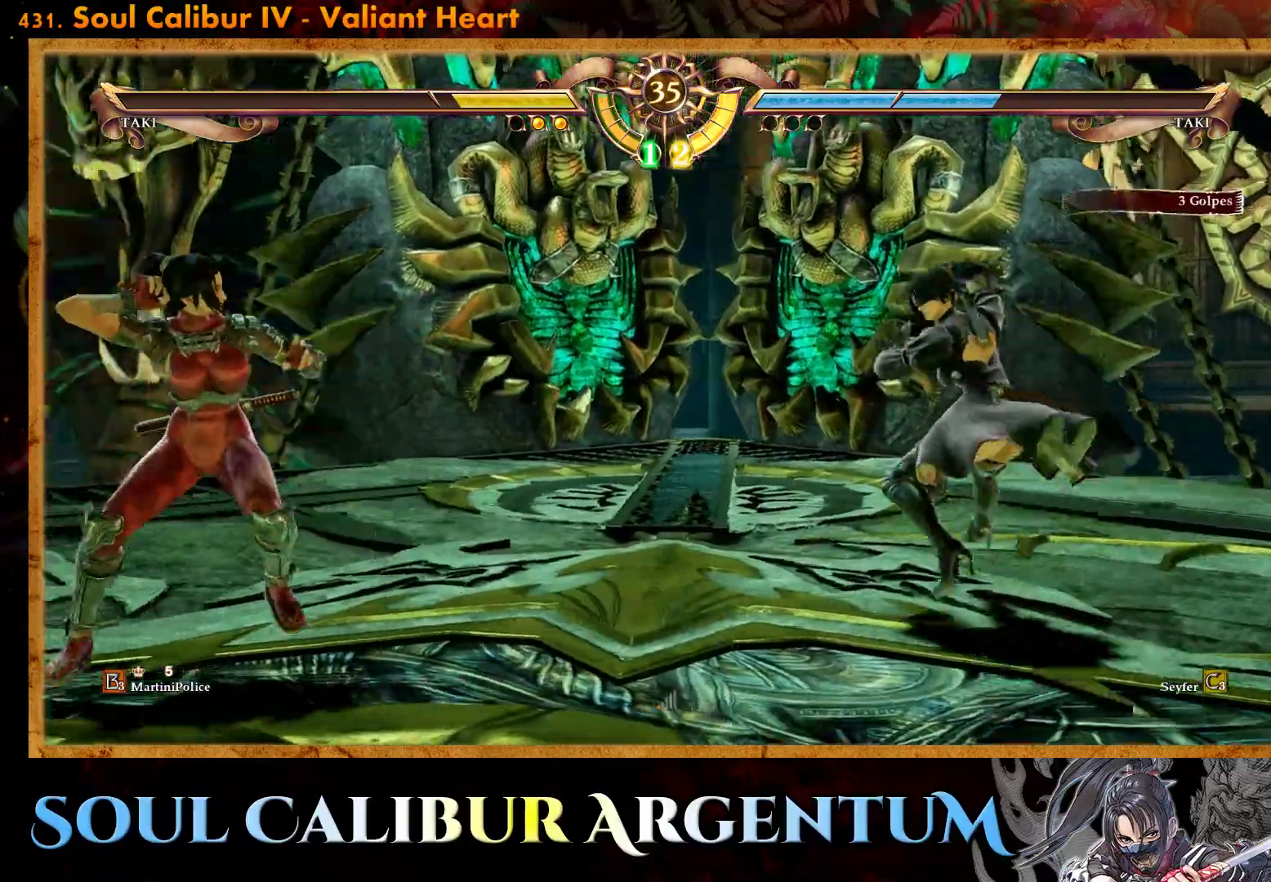
{"buttons": [], "events": [[83, "SQUARE", "down"], [183, "SQUARE", "up"], [333, "DPAD_UP", "up"]]}
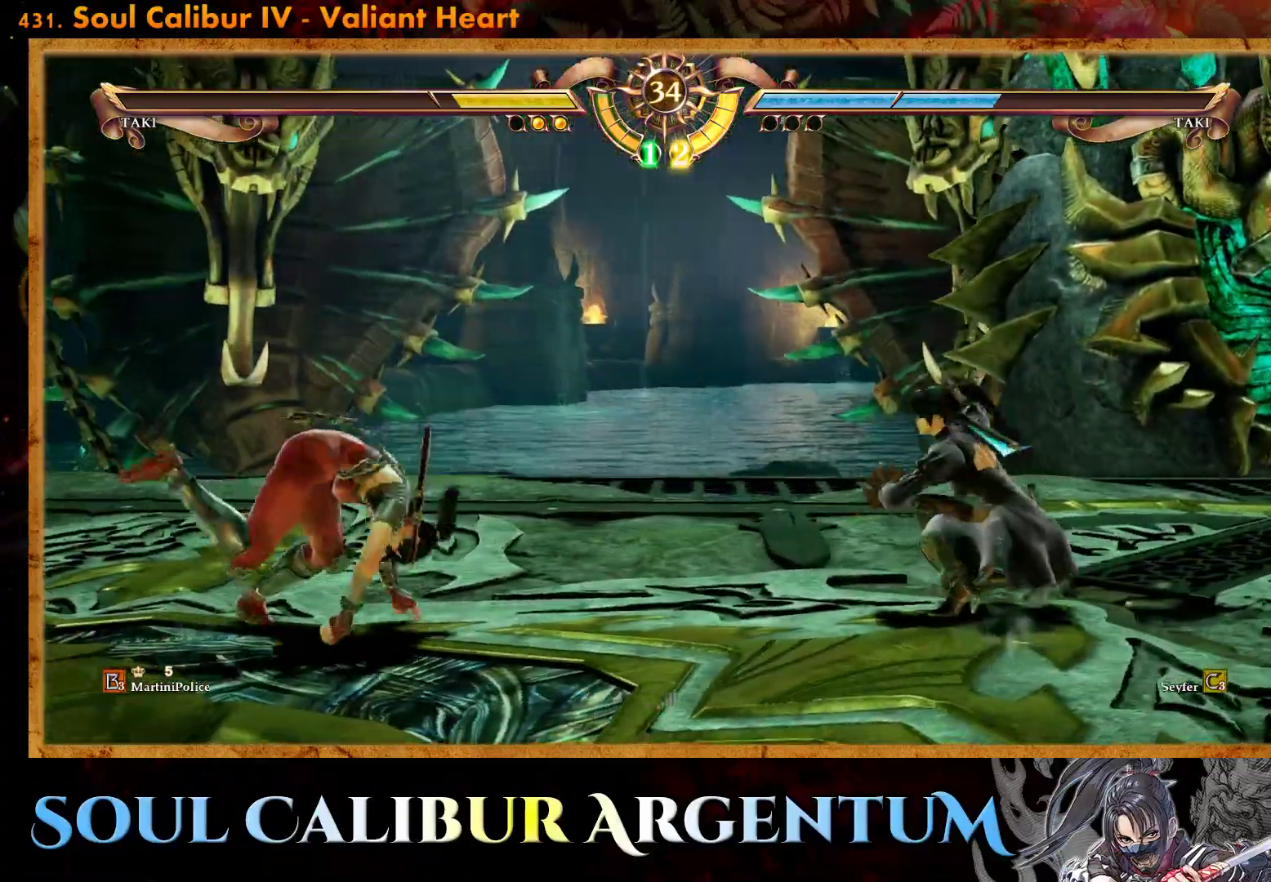
{"buttons": [], "events": []}
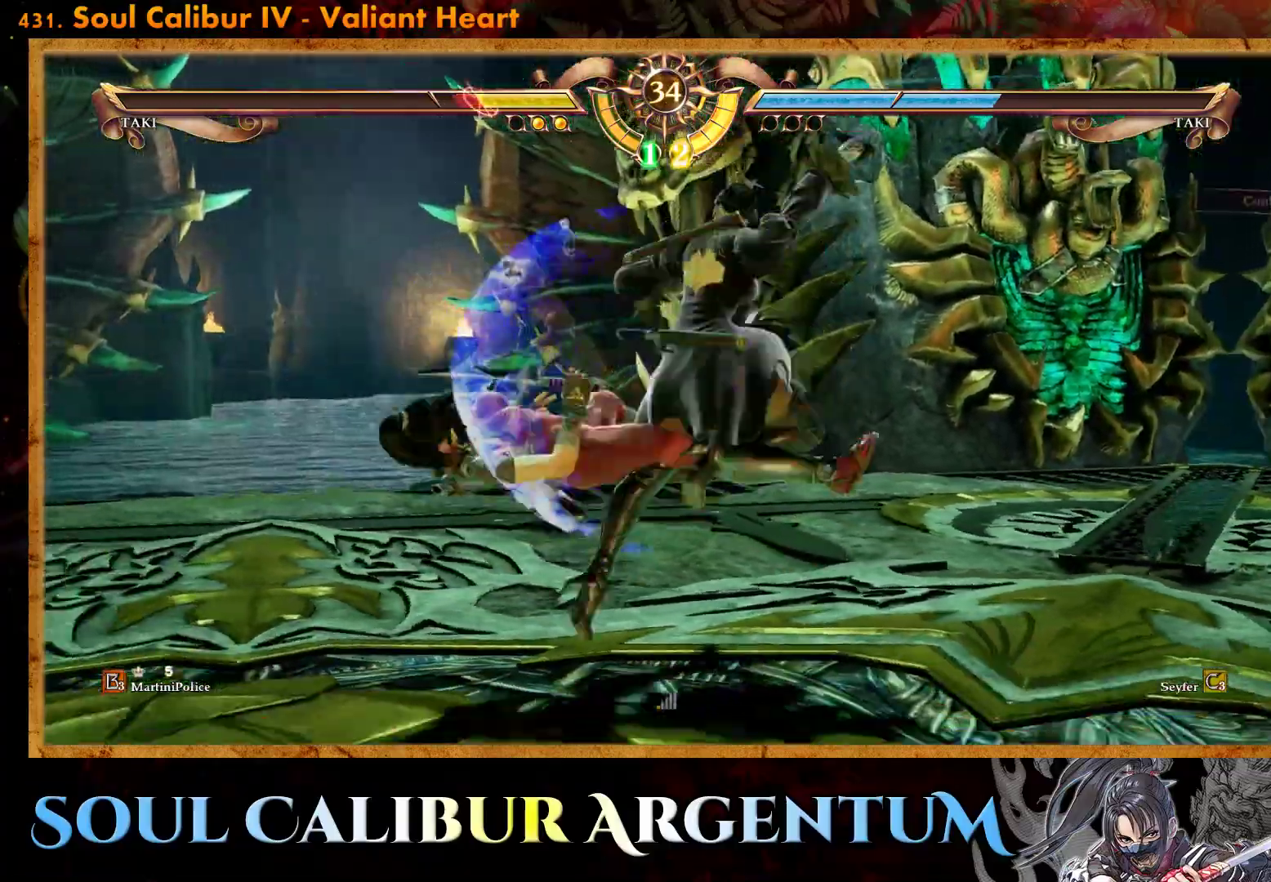
{"buttons": [], "events": [[233, "L2", "down"], [333, "L2", "up"]]}
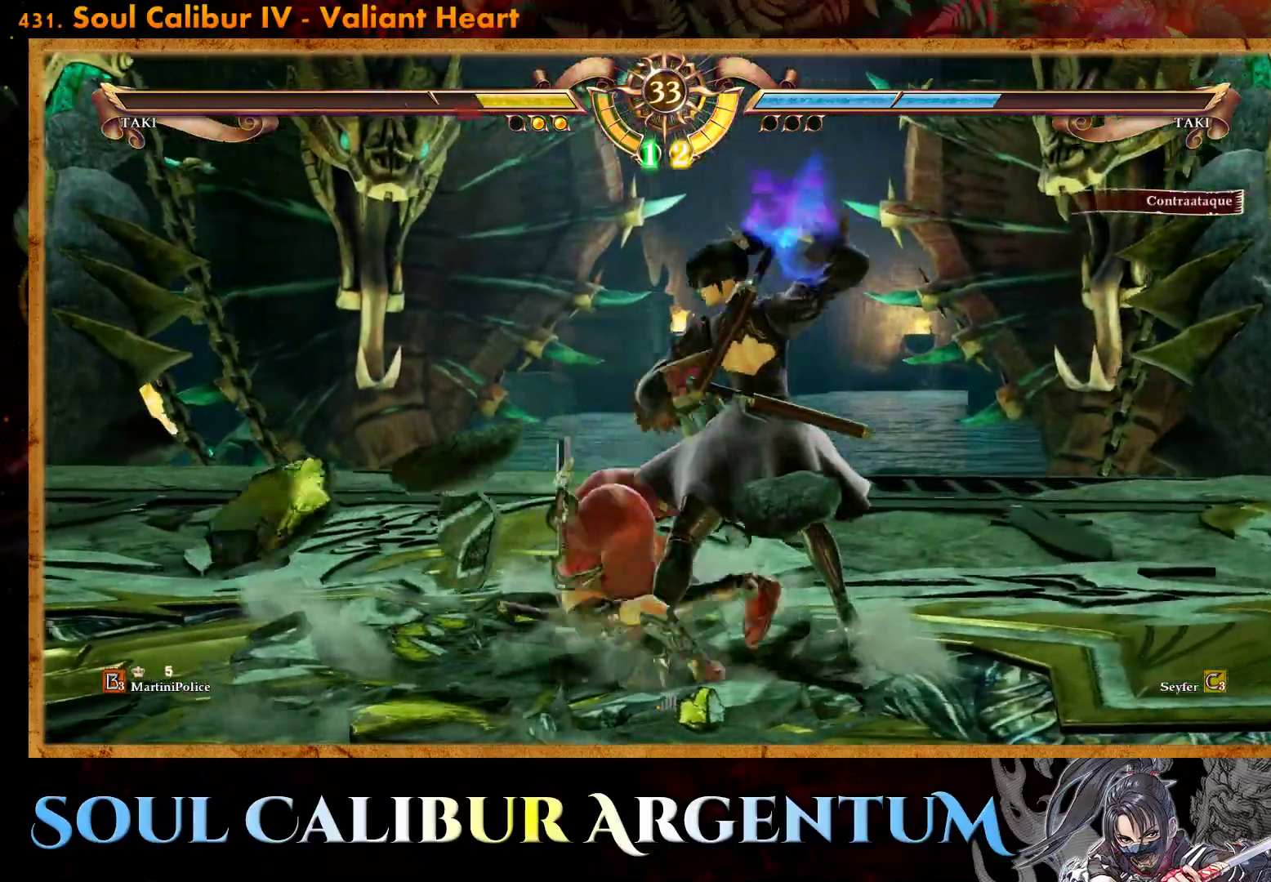
{"buttons": [], "events": []}
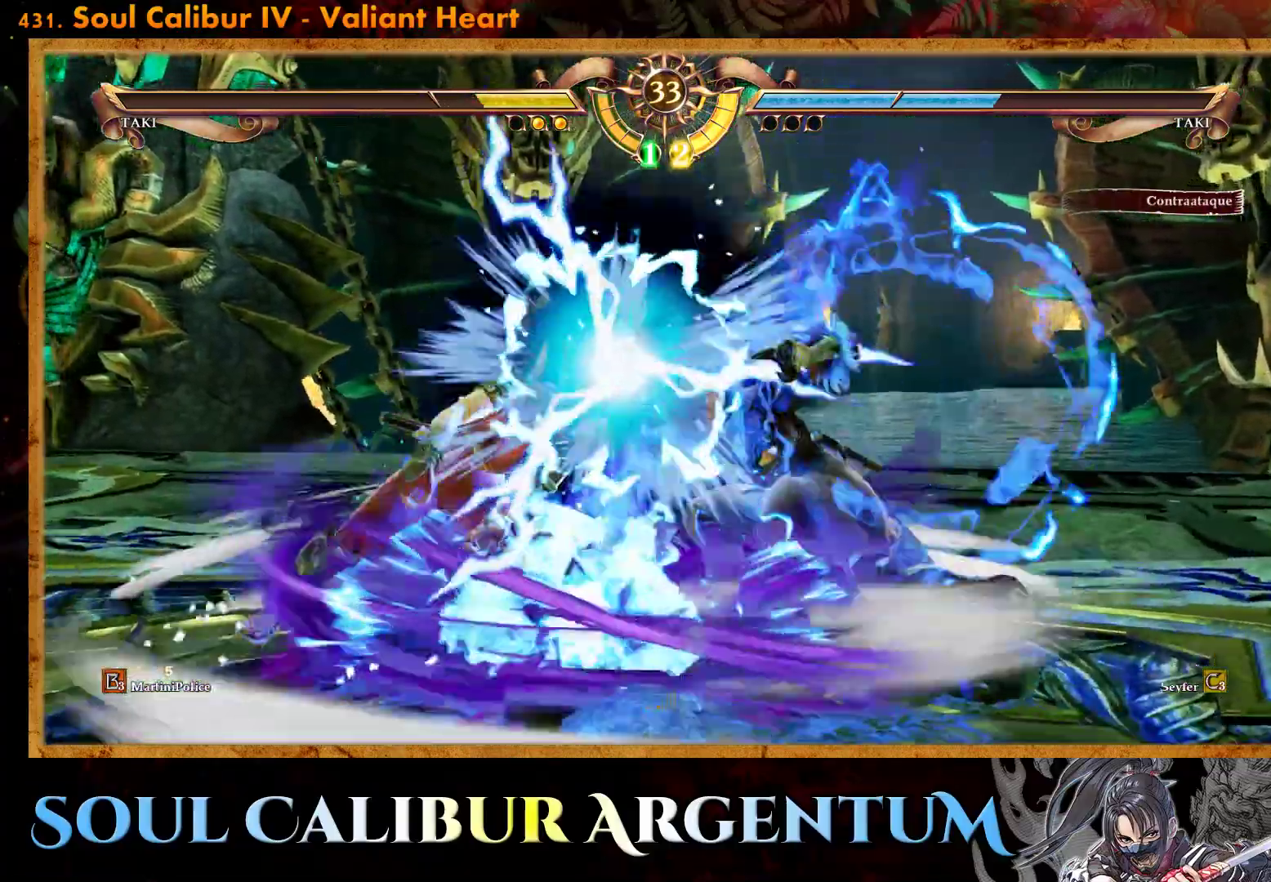
{"buttons": [], "events": [[183, "TRIANGLE", "down"], [300, "TRIANGLE", "up"], [350, "TRIANGLE", "down"], [450, "TRIANGLE", "up"]]}
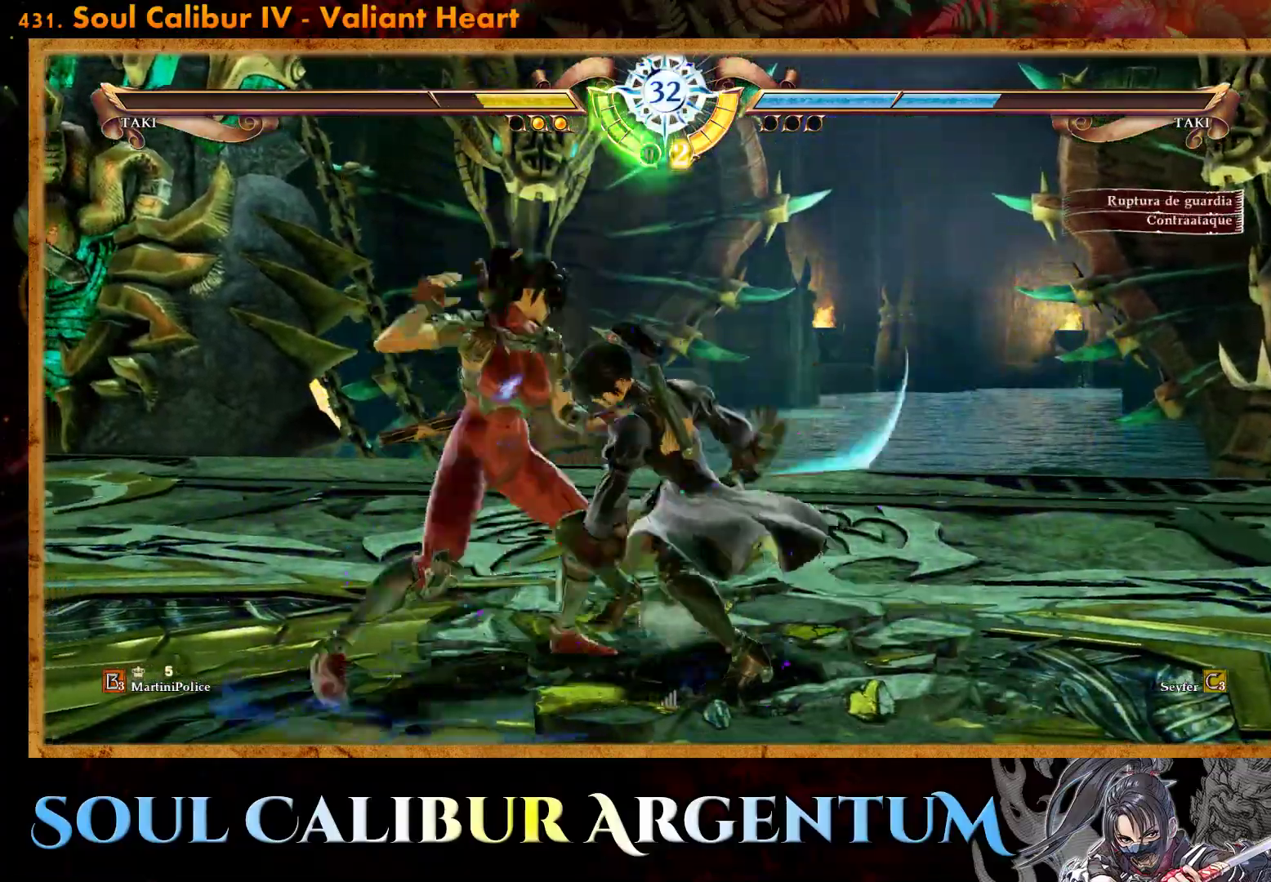
{"buttons": ["CROSS"], "events": [[17, "TRIANGLE", "down"], [100, "TRIANGLE", "up"], [383, "CROSS", "down"]]}
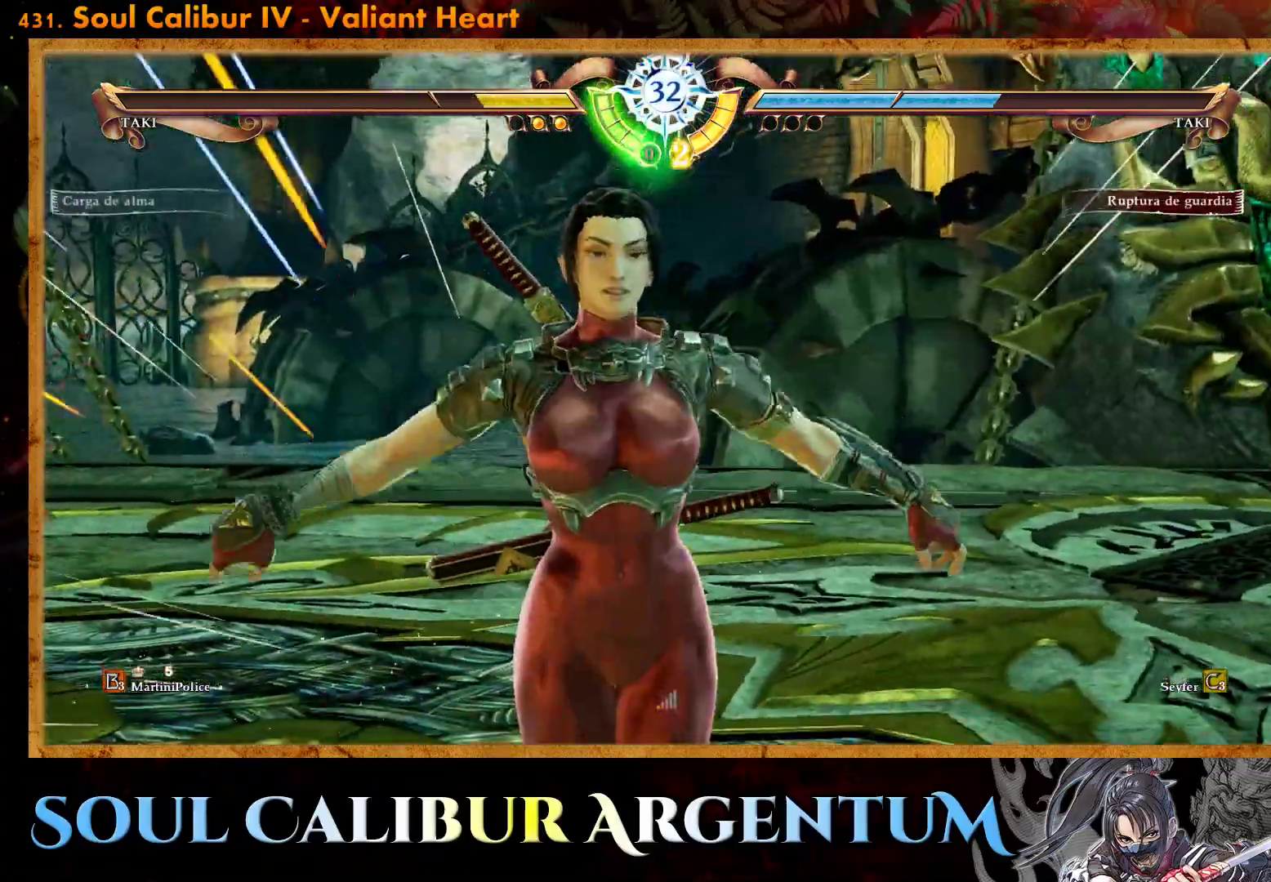
{"buttons": ["CROSS"], "events": [[200, "SQUARE", "down"], [350, "SQUARE", "up"]]}
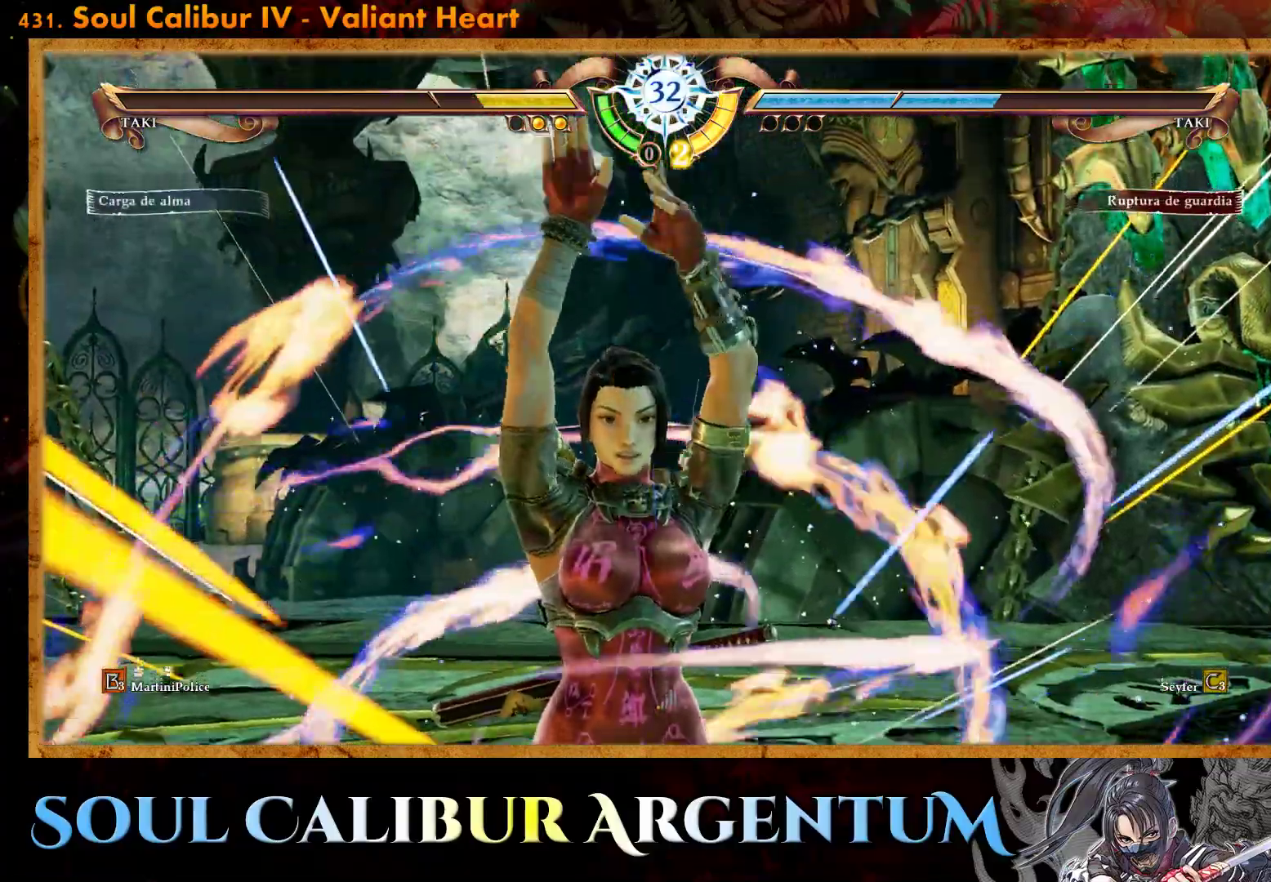
{"buttons": ["CROSS", "SQUARE"], "events": [[33, "SQUARE", "down"], [150, "SQUARE", "up"], [267, "SQUARE", "down"], [383, "SQUARE", "up"], [500, "SQUARE", "down"]]}
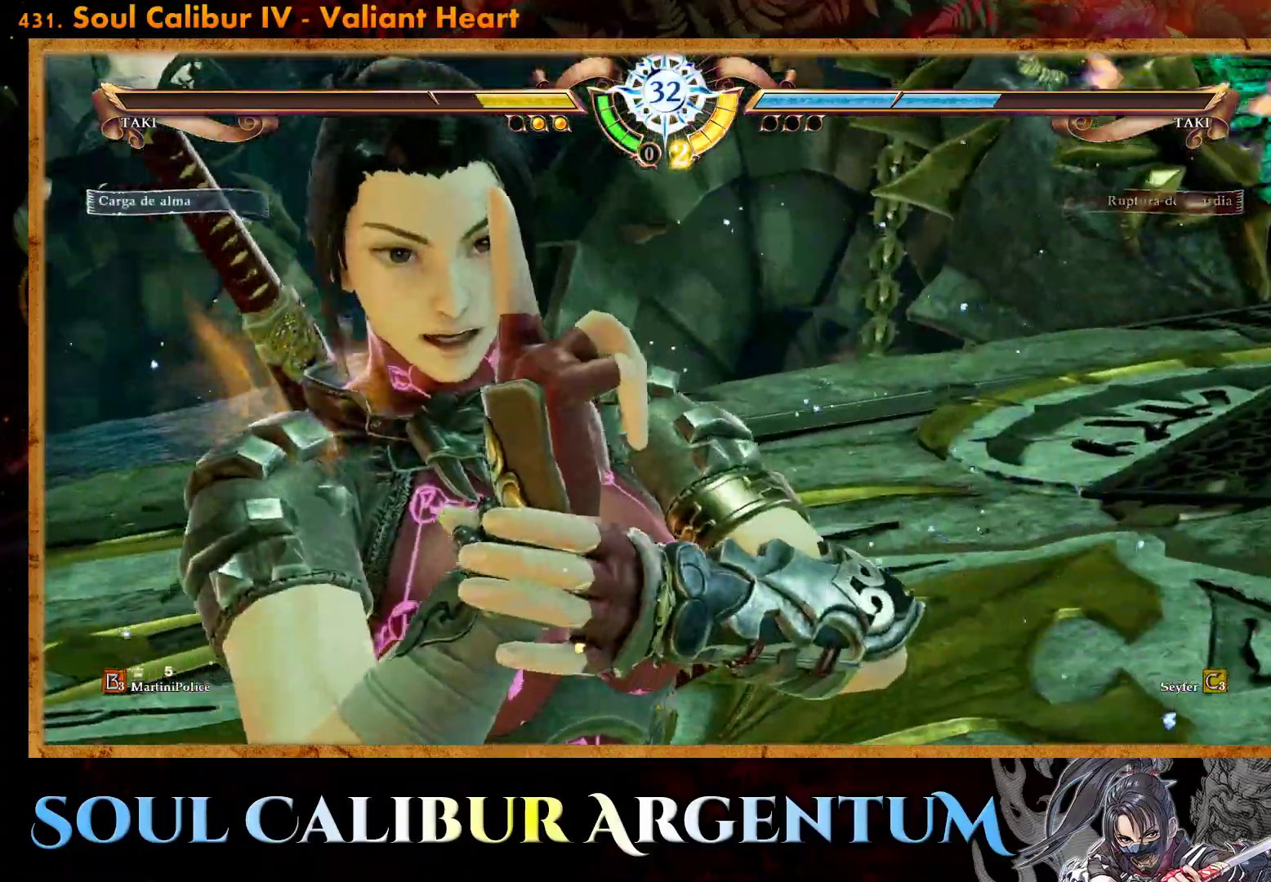
{"buttons": ["CROSS"], "events": [[117, "SQUARE", "up"], [217, "SQUARE", "down"], [333, "SQUARE", "up"]]}
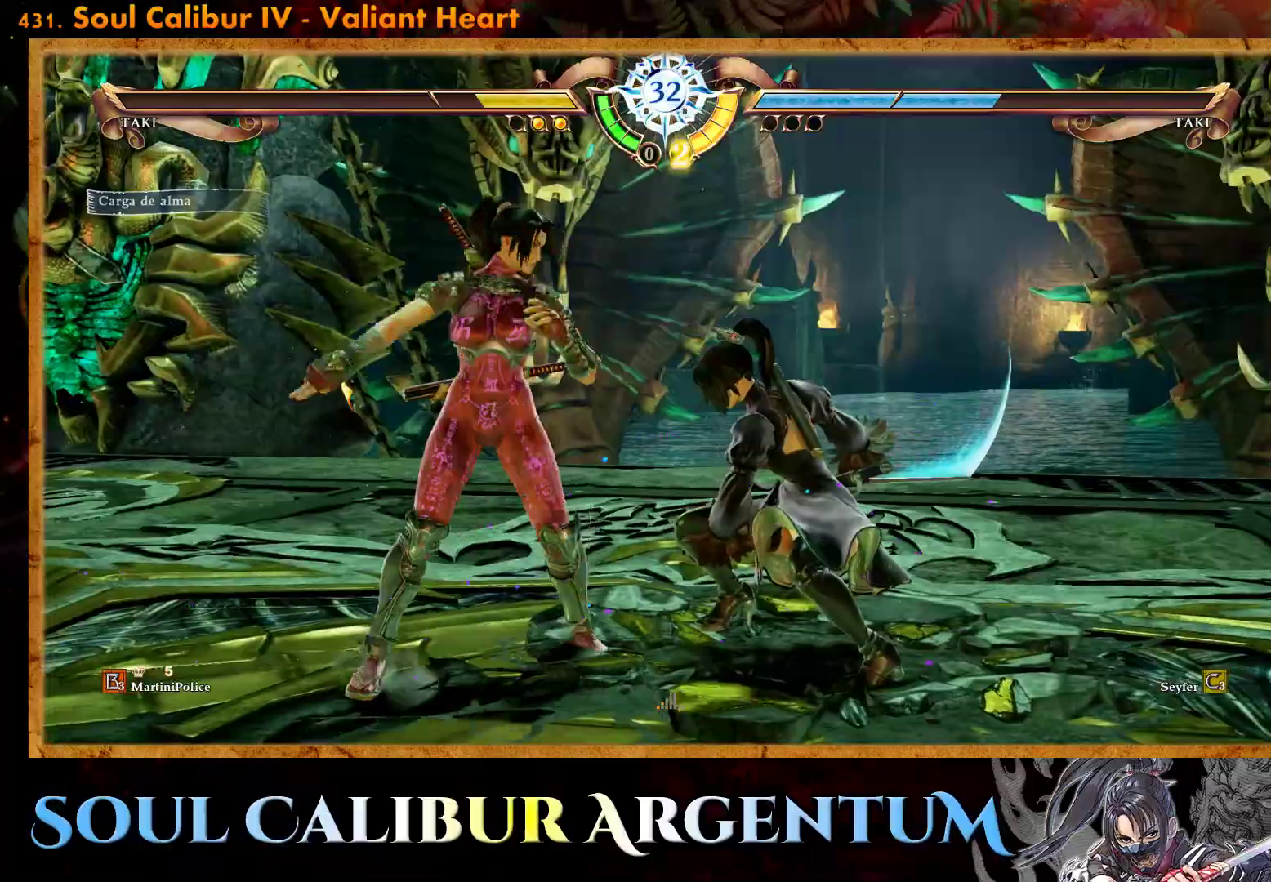
{"buttons": [], "events": [[333, "CROSS", "up"]]}
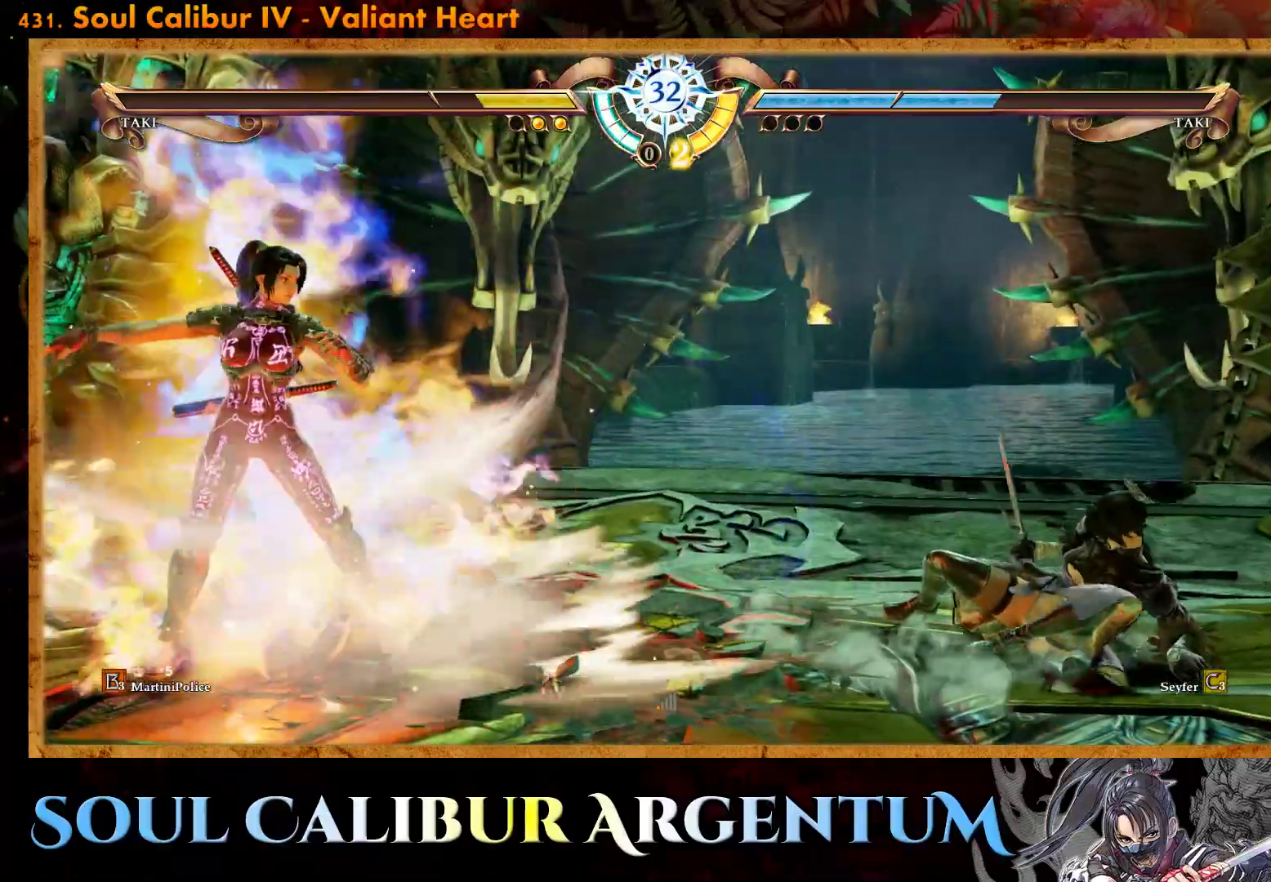
{"buttons": ["R2", "DPAD_LEFT"], "events": [[200, "DPAD_LEFT", "down"], [217, "R2", "down"]]}
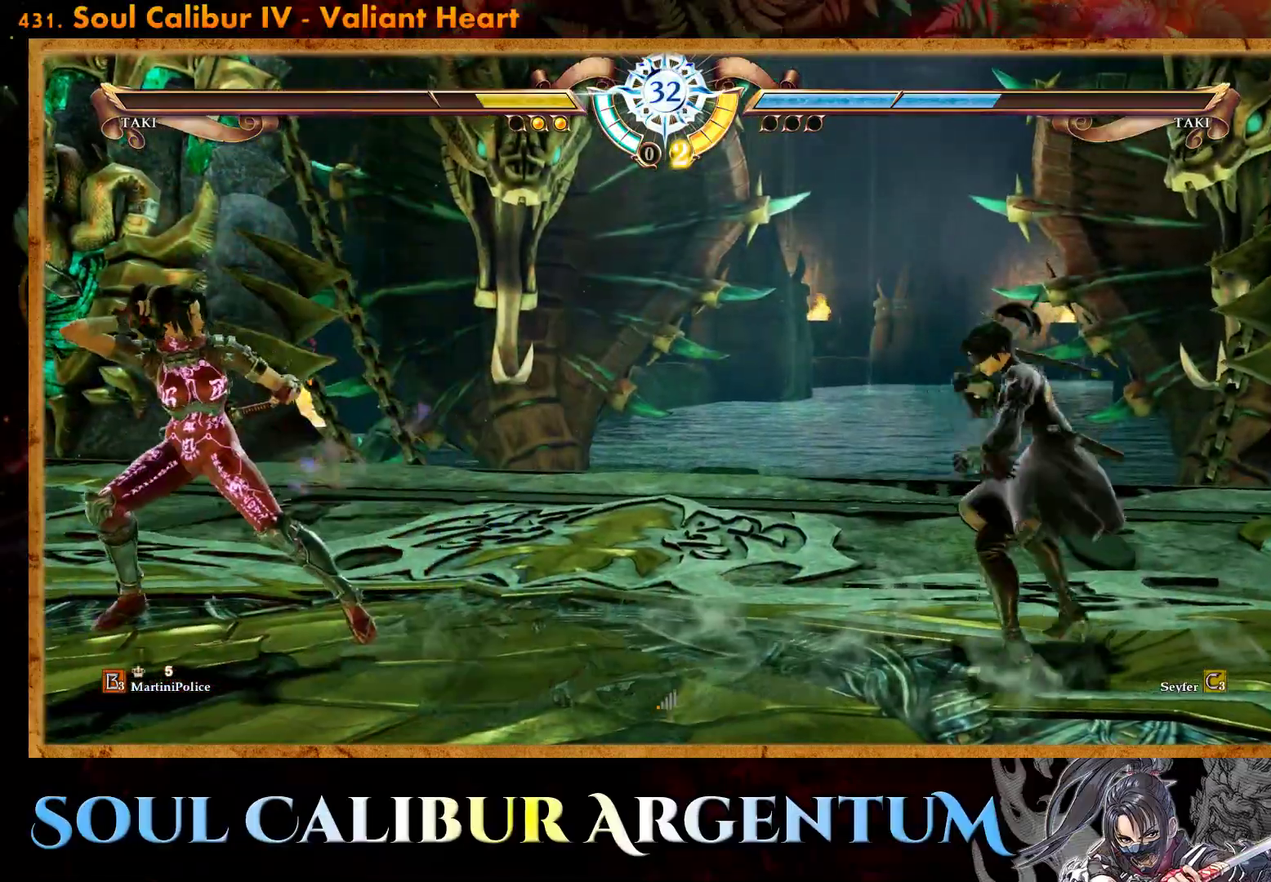
{"buttons": ["R2", "DPAD_LEFT"], "events": []}
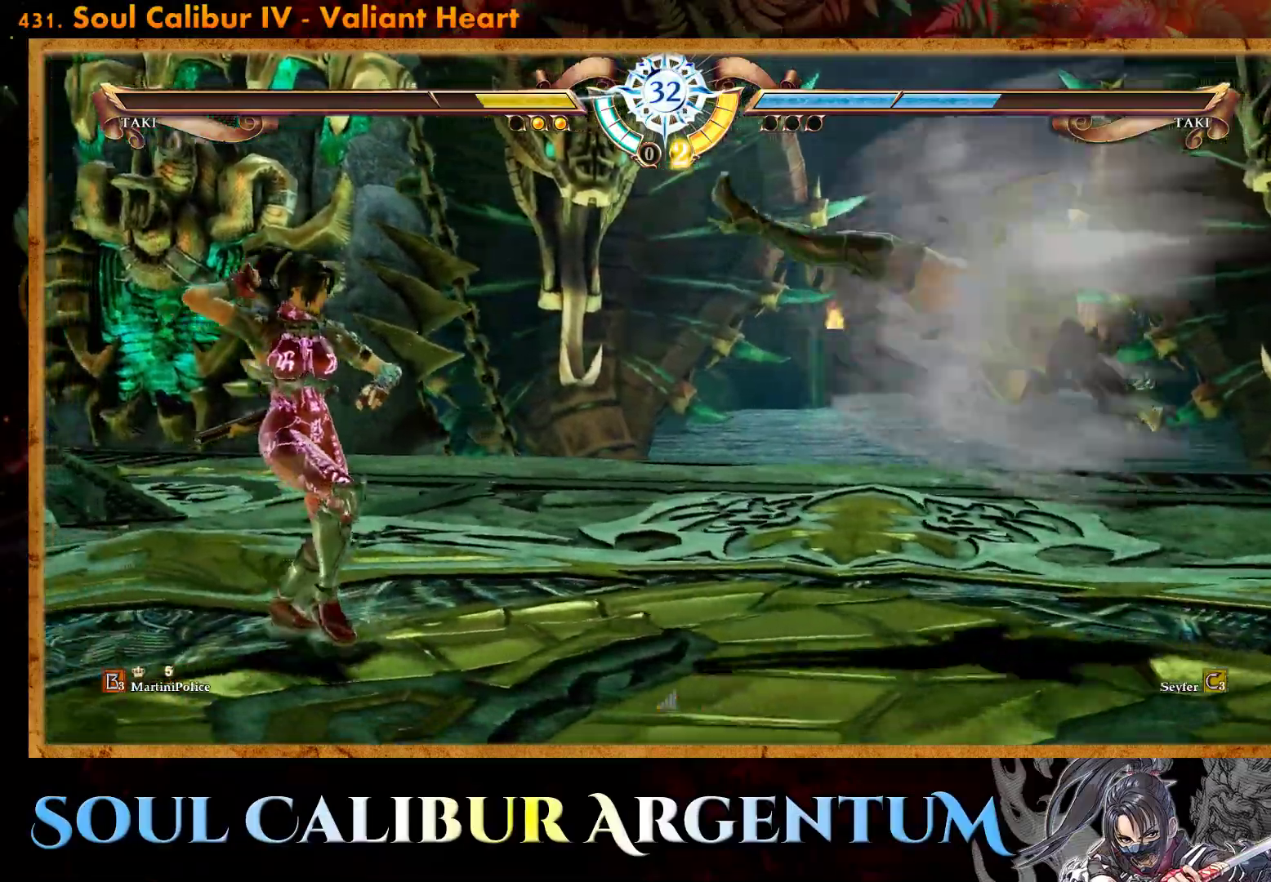
{"buttons": ["CROSS", "DPAD_LEFT"], "events": [[150, "DPAD_LEFT", "up"], [167, "R2", "up"], [433, "DPAD_LEFT", "down"], [467, "CROSS", "down"]]}
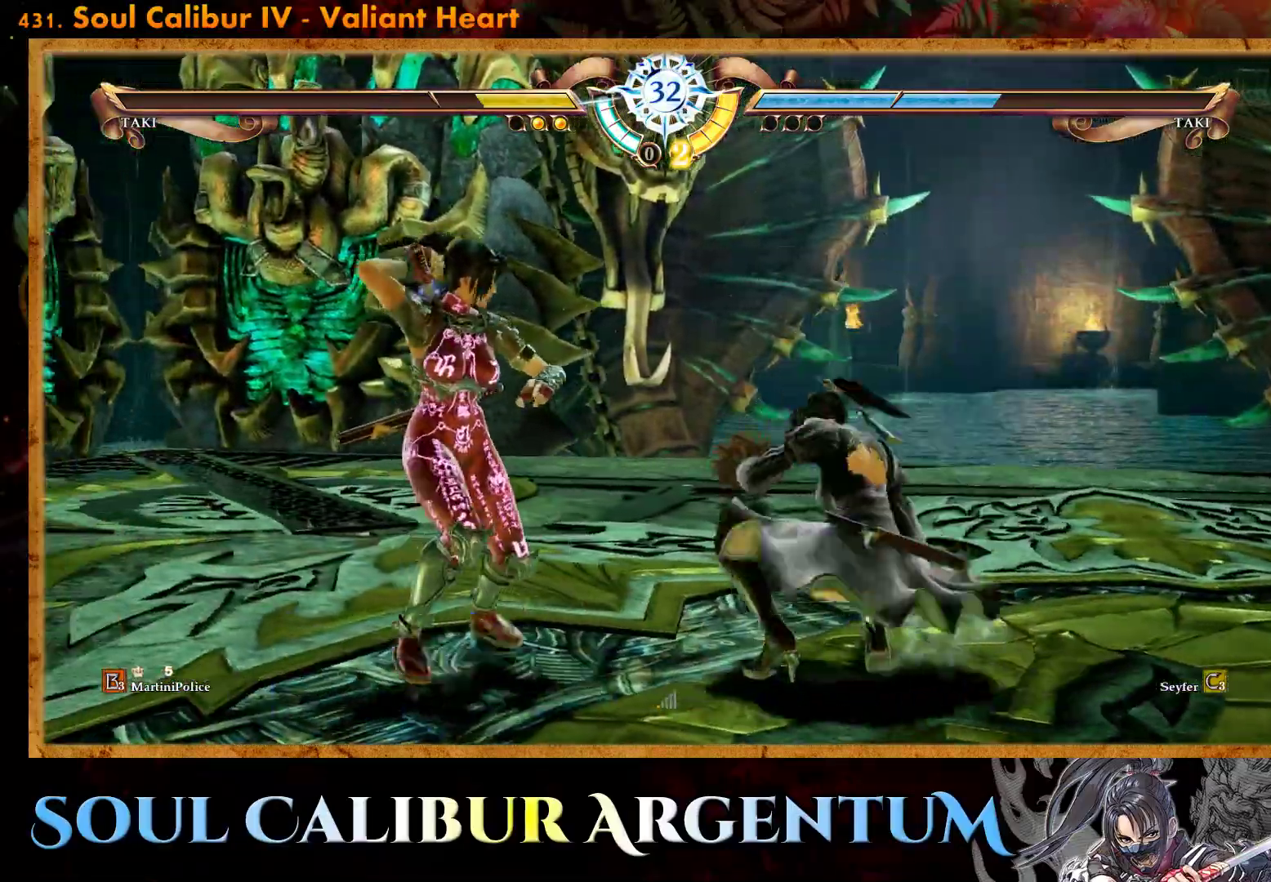
{"buttons": ["CROSS"], "events": [[50, "DPAD_LEFT", "up"]]}